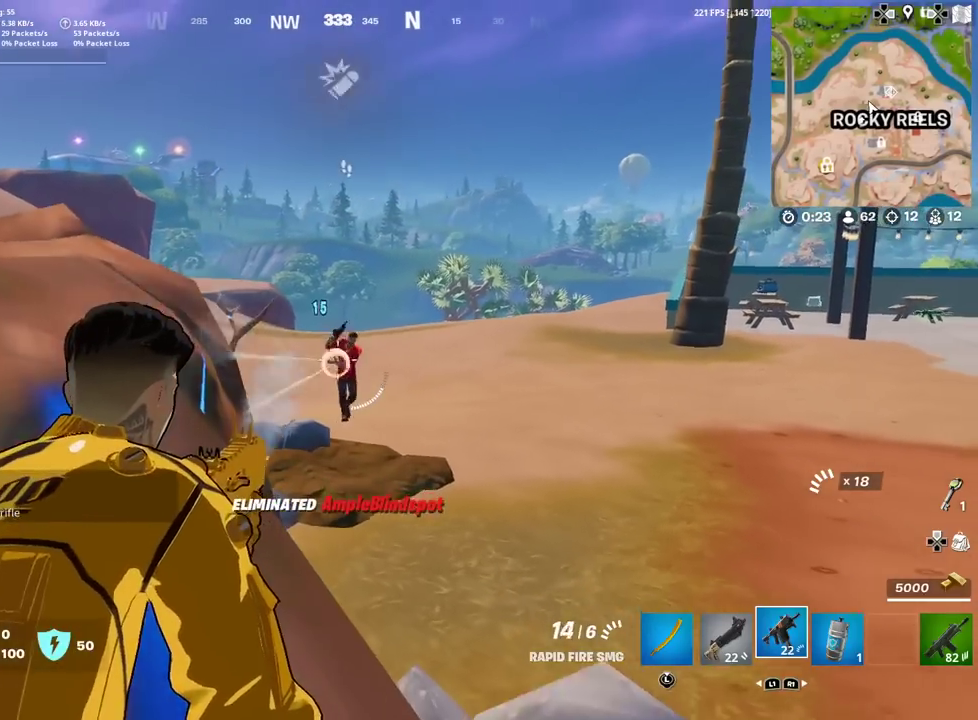
Gameplay with a controller (PlayStation layout); each line is a JSON object with the inputs held at the frame after it (dt_ms = milliseconds from this image to that frame). "events" lists button and stick changes between this image and that frame as [ms after this image, input, new state], when the widget could be followed in between. Not read: TOUCHPAD.
{"dt_ms": 300, "buttons": ["L2", "R2"], "left_stick": "left", "right_stick": "center", "events": [[17, "right_stick", "center"], [234, "left_stick", "center"], [284, "left_stick", "left"]]}
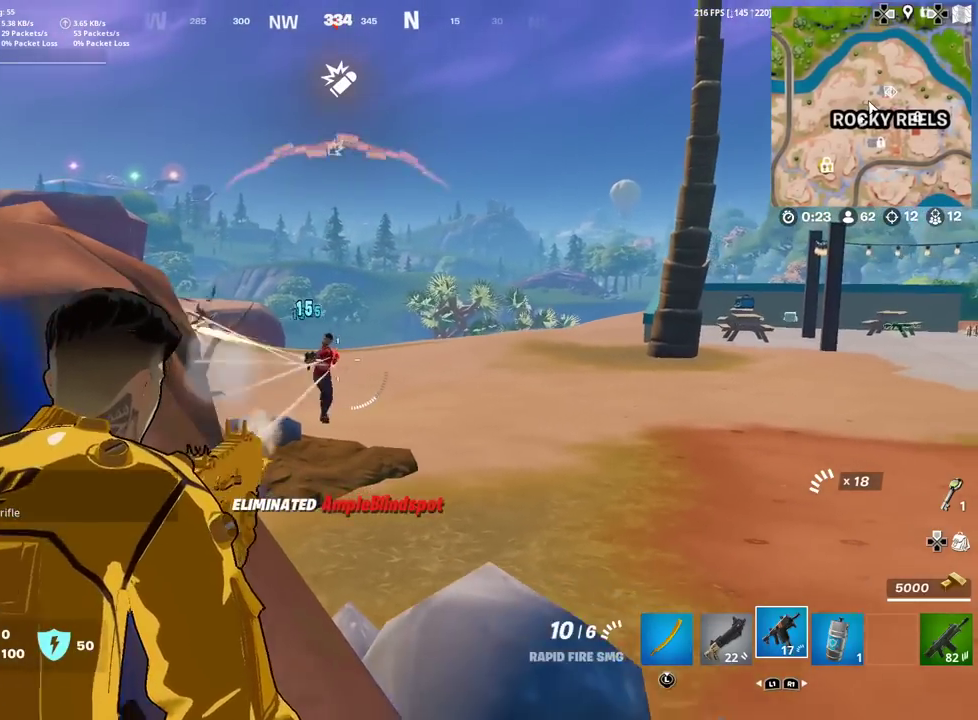
{"dt_ms": 601, "buttons": ["L2", "R2"], "left_stick": "down", "right_stick": "down-left", "events": [[84, "left_stick", "up-left"], [134, "left_stick", "up"], [250, "right_stick", "down-left"], [367, "right_stick", "center"], [451, "left_stick", "up-right"], [484, "right_stick", "down"], [551, "right_stick", "down-left"], [567, "left_stick", "down"]]}
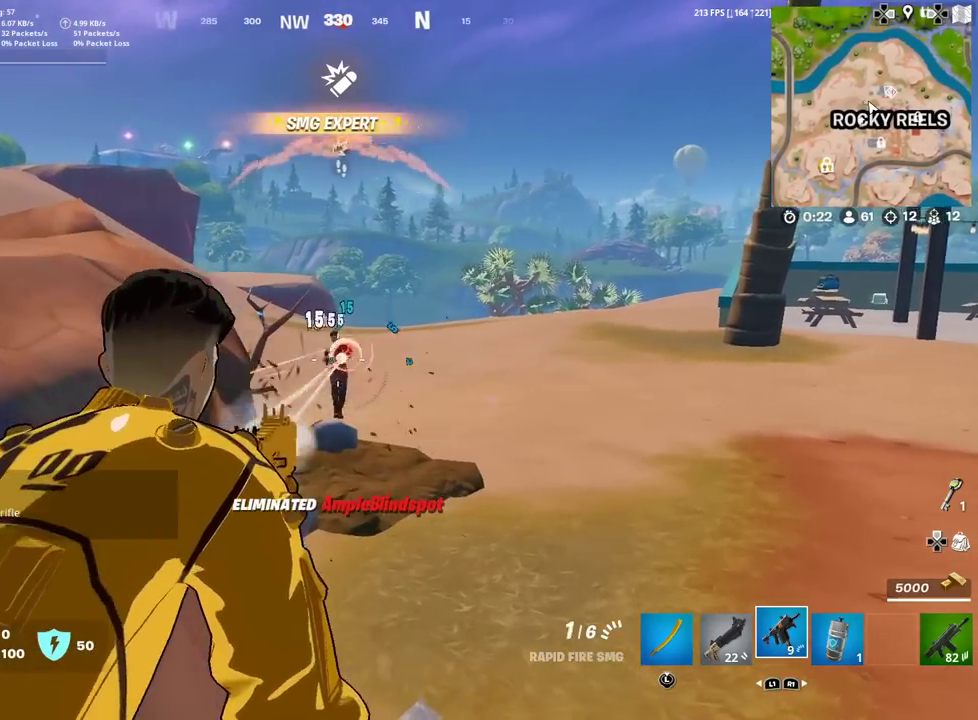
{"dt_ms": 400, "buttons": ["SQUARE"], "left_stick": "up-left", "right_stick": "down"}
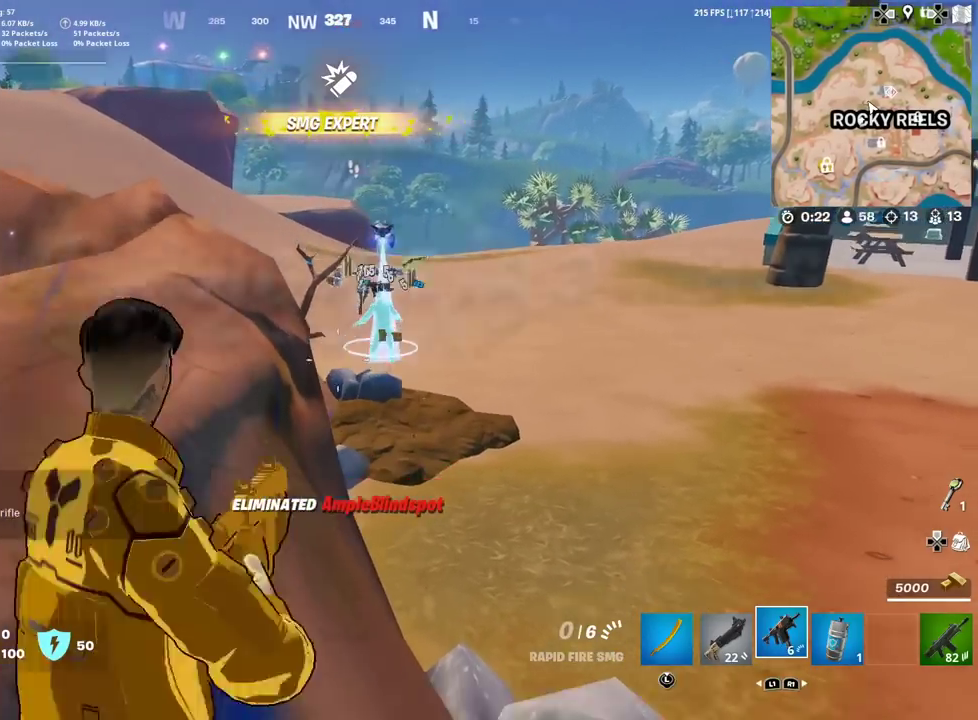
{"dt_ms": 501, "buttons": ["CROSS"], "left_stick": "up-right", "right_stick": "center", "events": [[50, "right_stick", "center"], [67, "SQUARE", "up"], [251, "CROSS", "down"], [284, "left_stick", "up"], [351, "CROSS", "up"], [401, "CROSS", "down"], [484, "left_stick", "up-right"]]}
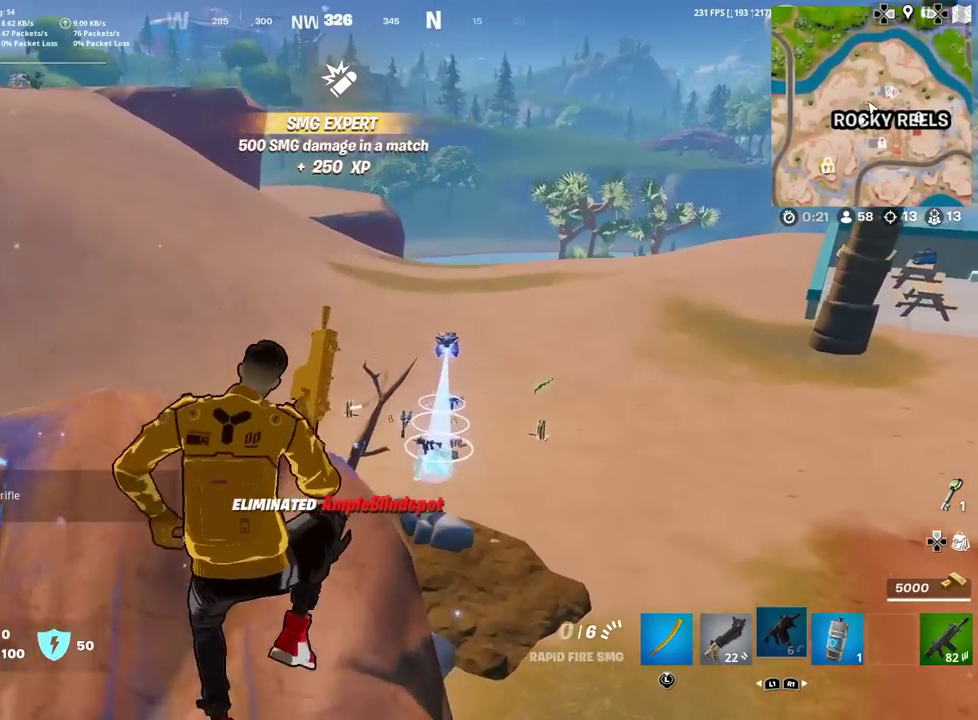
{"dt_ms": 500, "buttons": [], "left_stick": "up", "right_stick": "center", "events": [[16, "CROSS", "up"], [417, "left_stick", "up"]]}
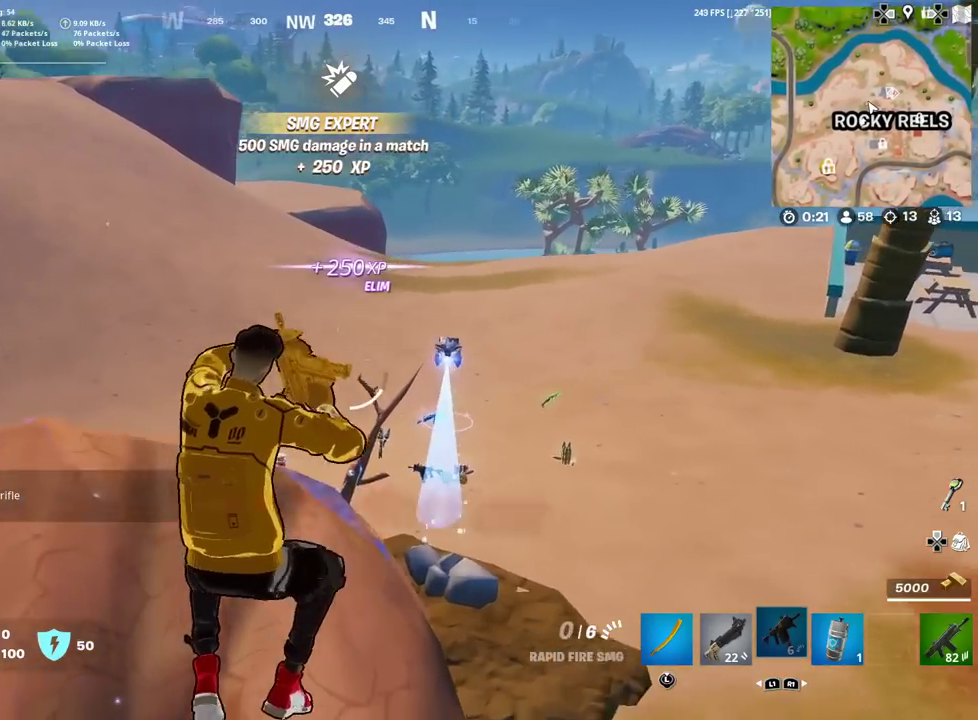
{"dt_ms": 501, "buttons": [], "left_stick": "up", "right_stick": "down-left", "events": [[34, "left_stick", "up-right"], [284, "left_stick", "up"], [501, "right_stick", "down-left"]]}
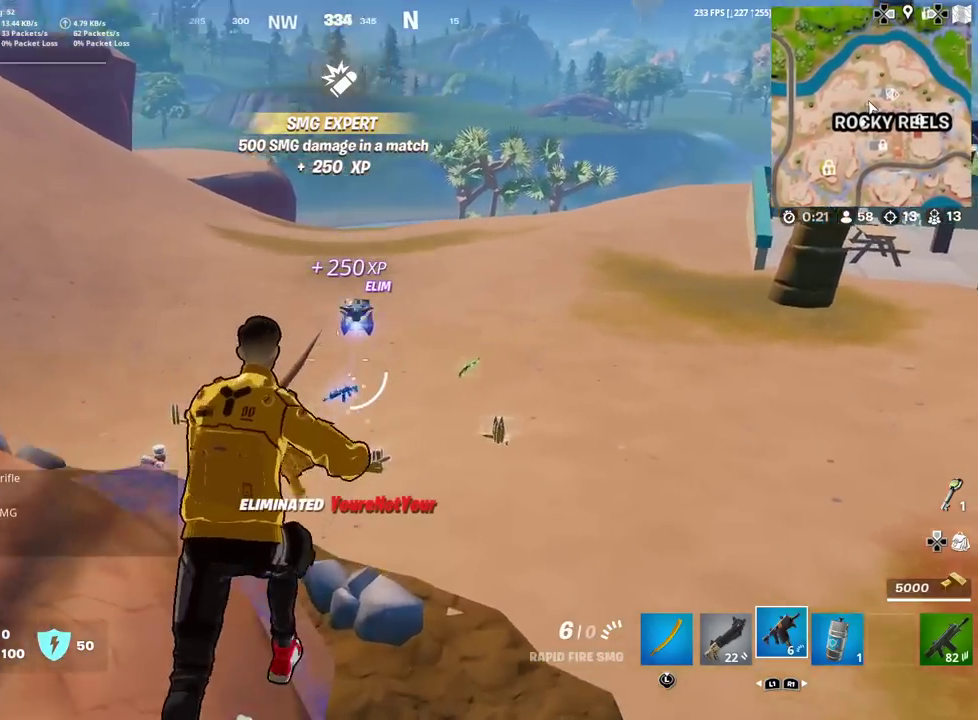
{"dt_ms": 400, "buttons": [], "left_stick": "up-right", "right_stick": "center", "events": [[50, "right_stick", "center"], [100, "L1", "down"], [200, "L1", "up"], [233, "left_stick", "up-right"]]}
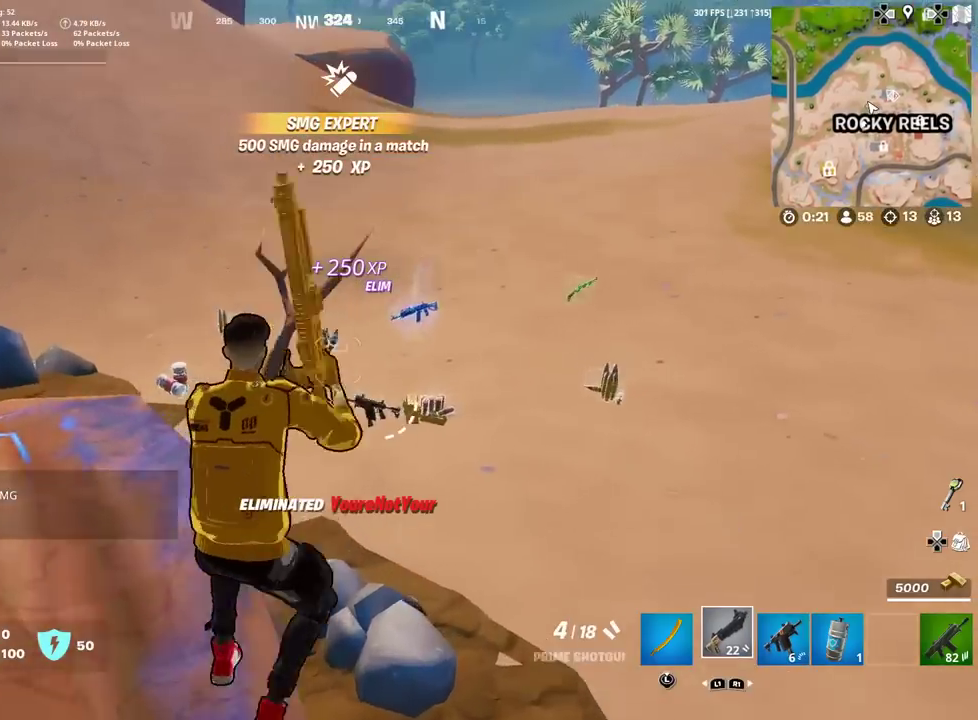
{"dt_ms": 601, "buttons": [], "left_stick": "up-right", "right_stick": "right"}
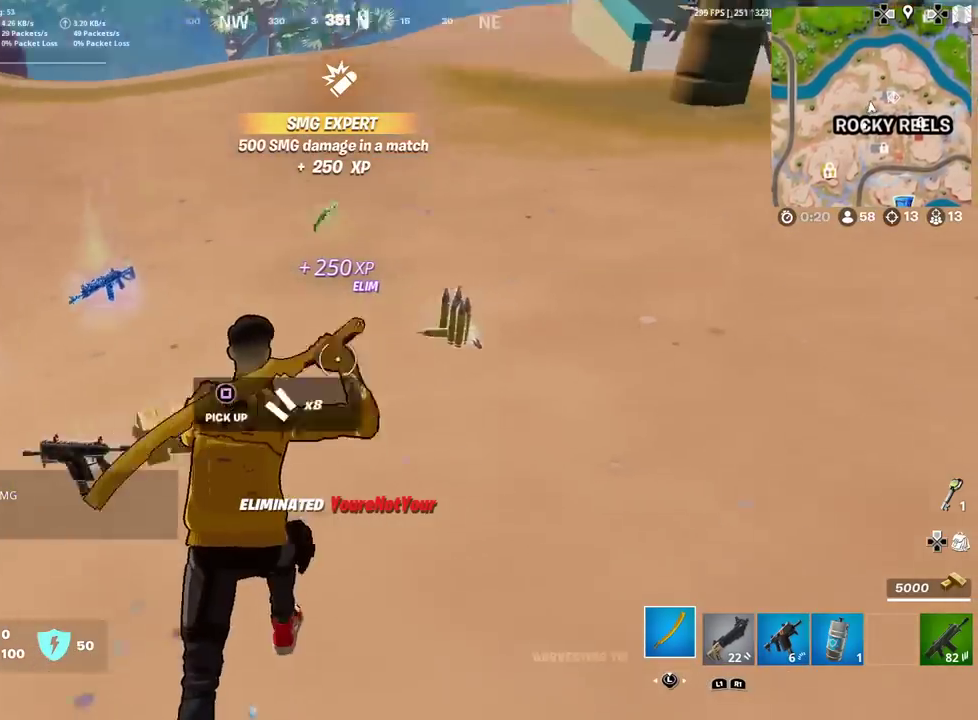
{"dt_ms": 300, "buttons": ["SQUARE"], "left_stick": "up-left", "right_stick": "left"}
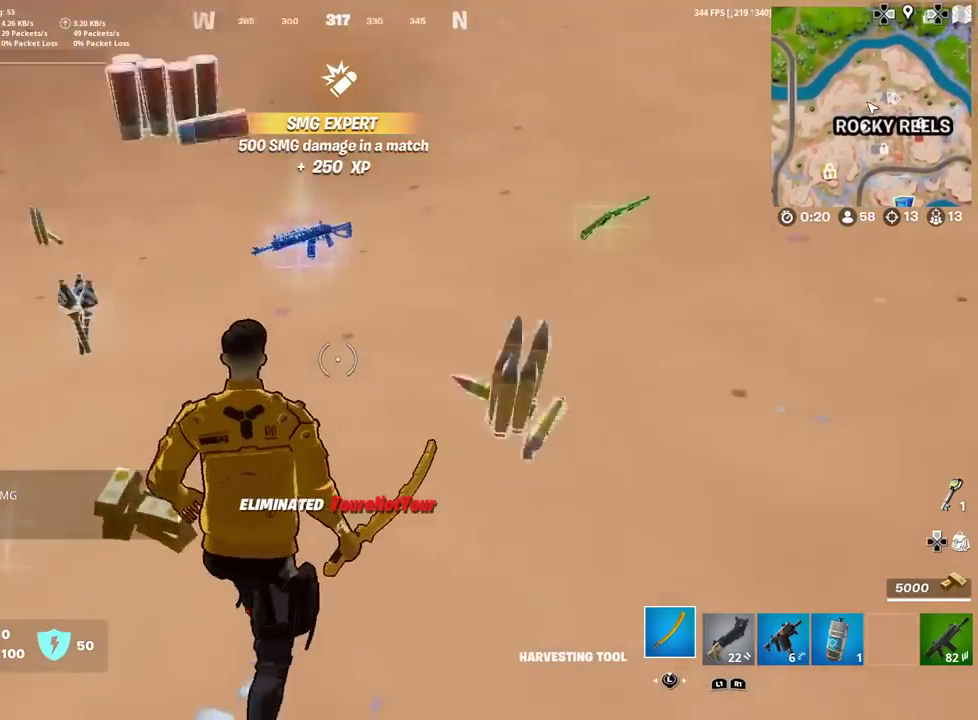
{"dt_ms": 901, "buttons": [], "left_stick": "up-left", "right_stick": "left"}
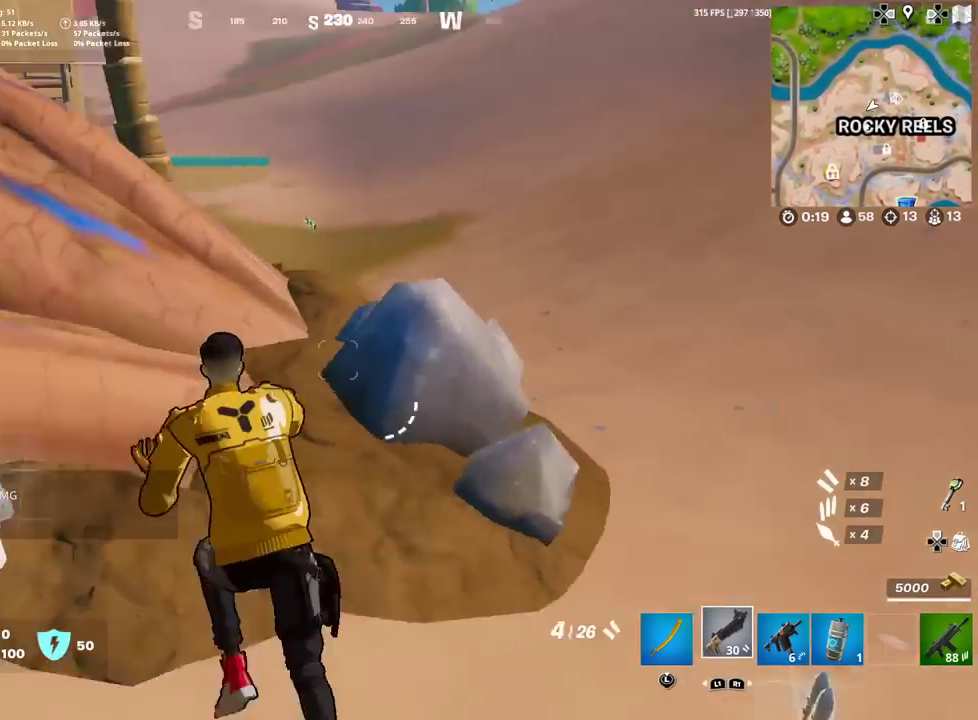
{"dt_ms": 300, "buttons": [], "left_stick": "up-left", "right_stick": "center", "events": [[133, "CROSS", "down"], [150, "right_stick", "center"], [217, "CROSS", "up"]]}
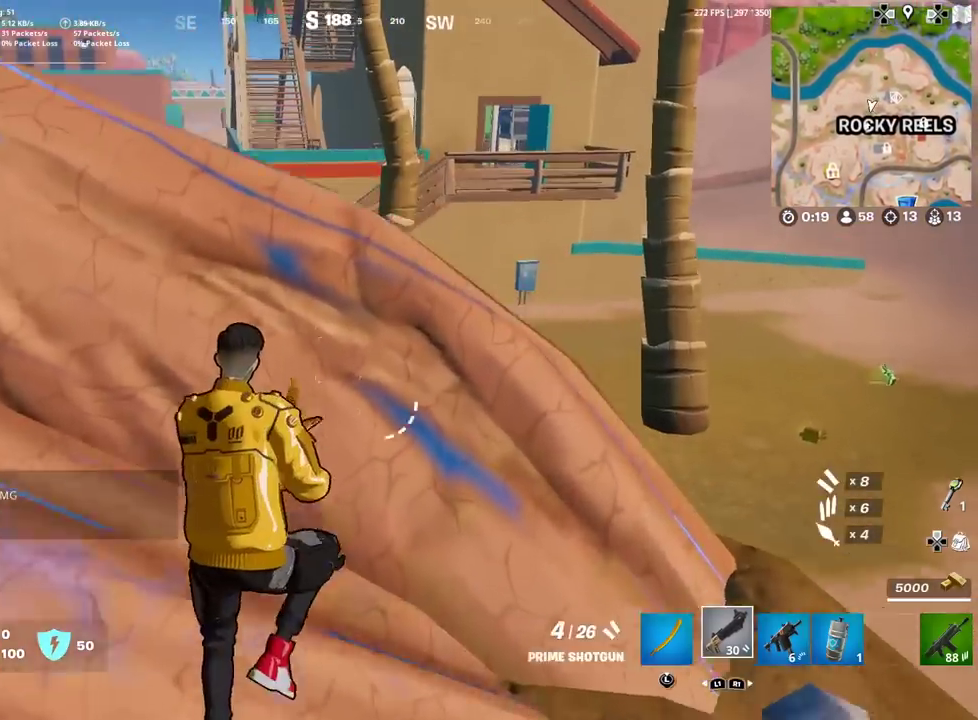
{"dt_ms": 601, "buttons": [], "left_stick": "up-left", "right_stick": "center", "events": [[67, "SQUARE", "down"], [150, "right_stick", "left"], [167, "SQUARE", "up"], [267, "right_stick", "center"], [284, "SQUARE", "down"], [351, "SQUARE", "up"], [467, "SQUARE", "down"], [534, "SQUARE", "up"]]}
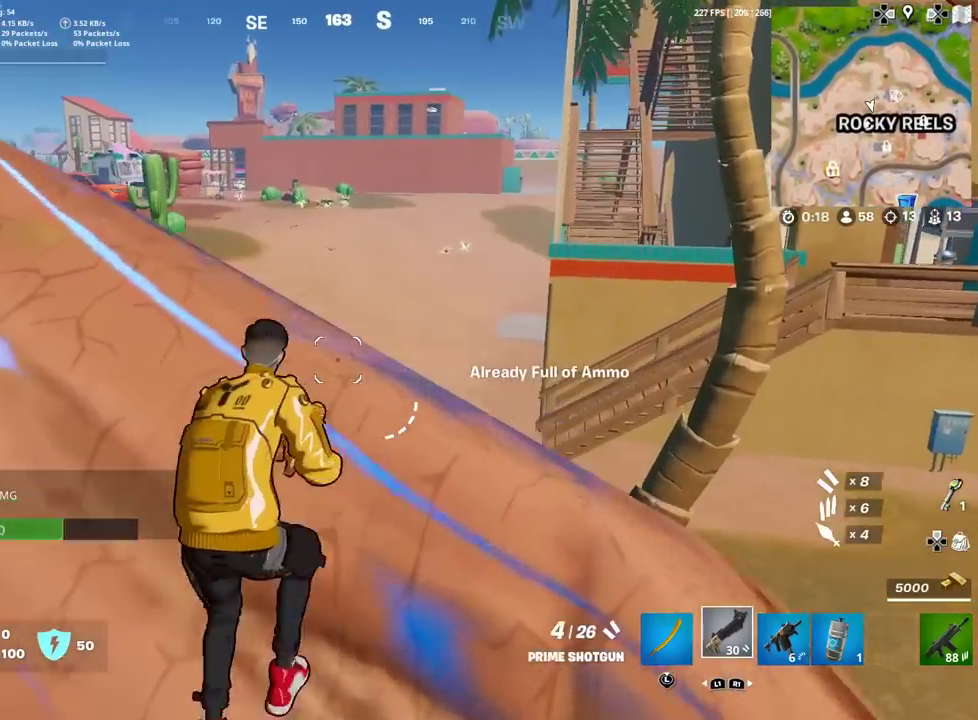
{"dt_ms": 400, "buttons": ["SQUARE"], "left_stick": "up-left", "right_stick": "left"}
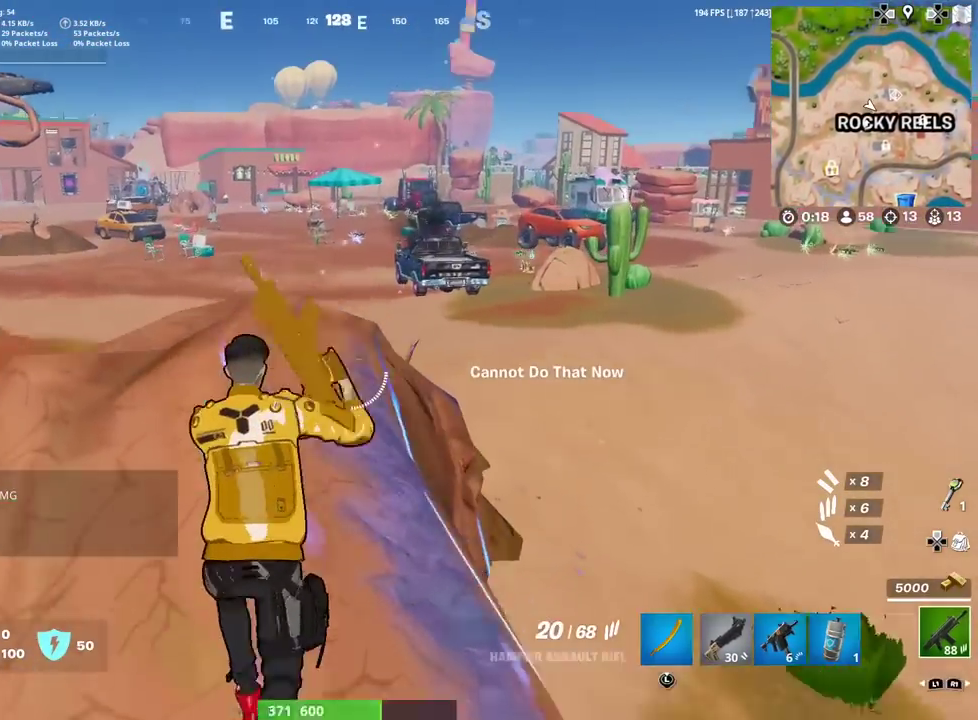
{"dt_ms": 501, "buttons": ["SQUARE"], "left_stick": "up", "right_stick": "center"}
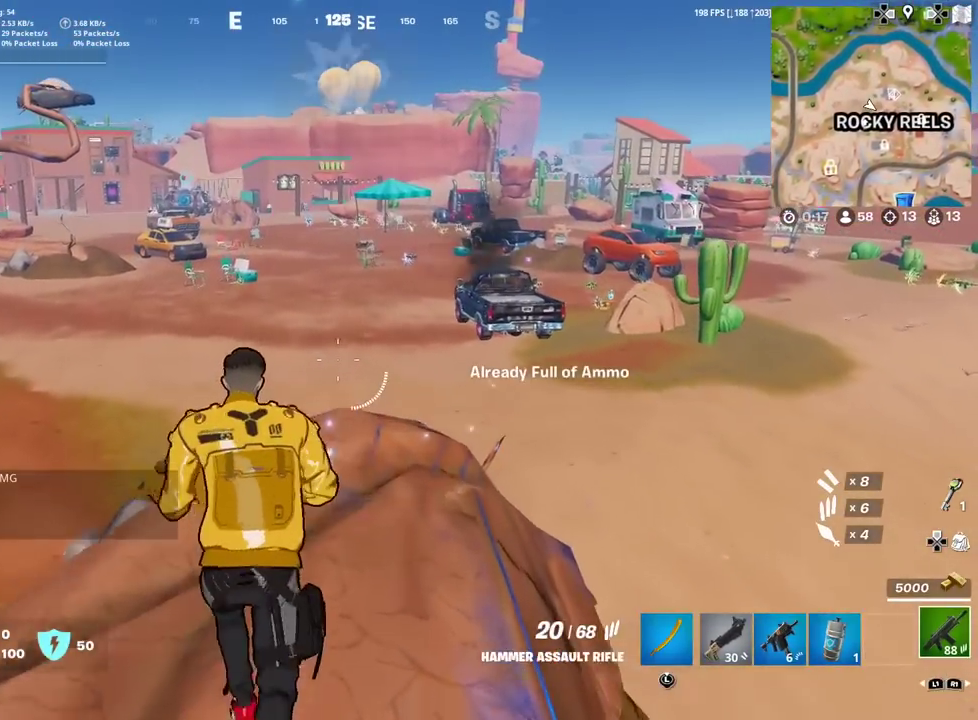
{"dt_ms": 500, "buttons": [], "left_stick": "up-right", "right_stick": "center", "events": [[66, "SQUARE", "up"], [333, "right_stick", "left"], [367, "left_stick", "up-right"], [400, "right_stick", "center"]]}
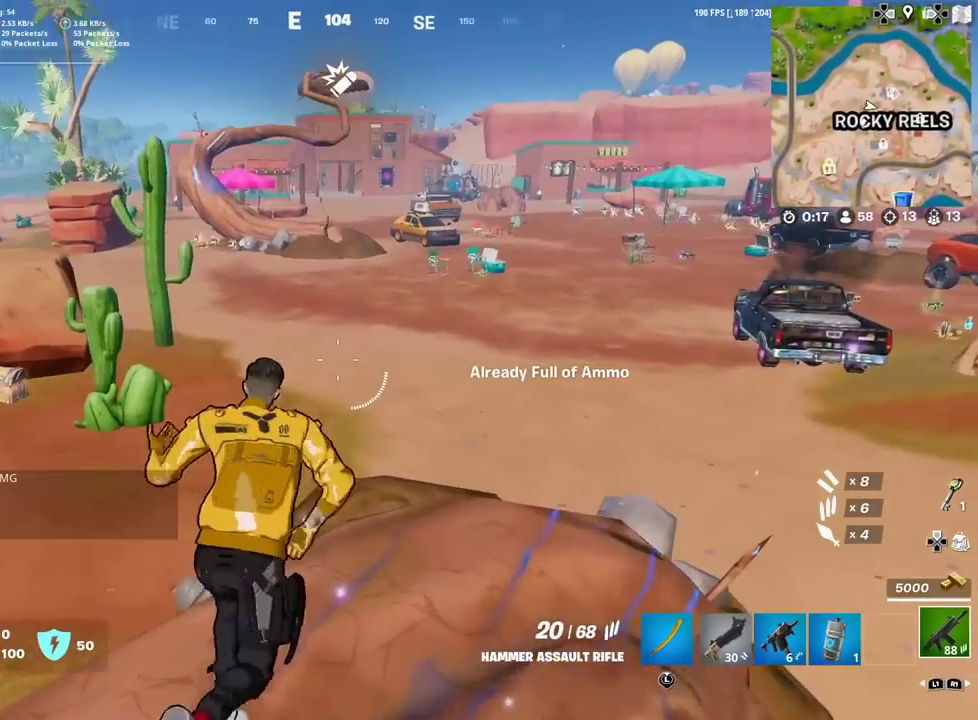
{"dt_ms": 401, "buttons": [], "left_stick": "up-right", "right_stick": "center", "events": []}
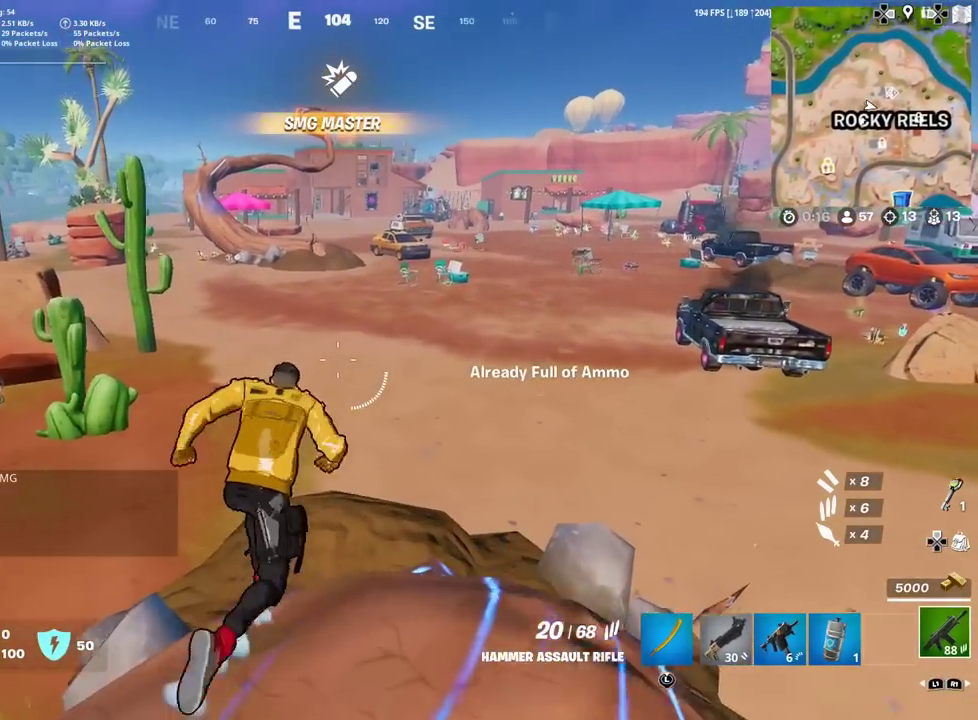
{"dt_ms": 800, "buttons": [], "left_stick": "up", "right_stick": "center", "events": [[317, "right_stick", "right"], [433, "right_stick", "center"], [534, "left_stick", "up"]]}
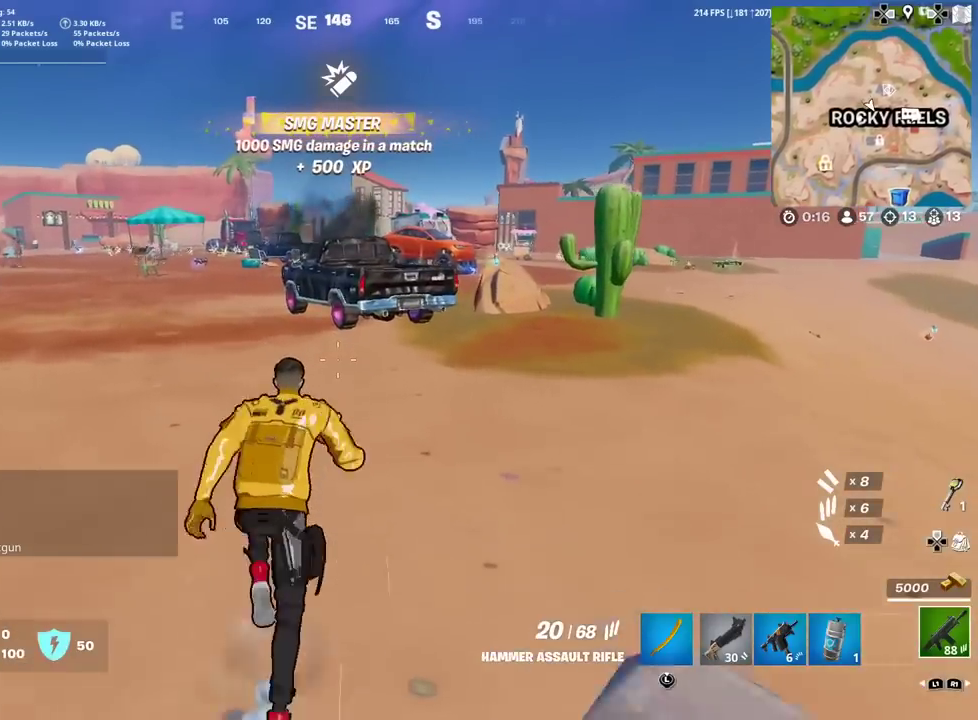
{"dt_ms": 301, "buttons": [], "left_stick": "up", "right_stick": "center", "events": []}
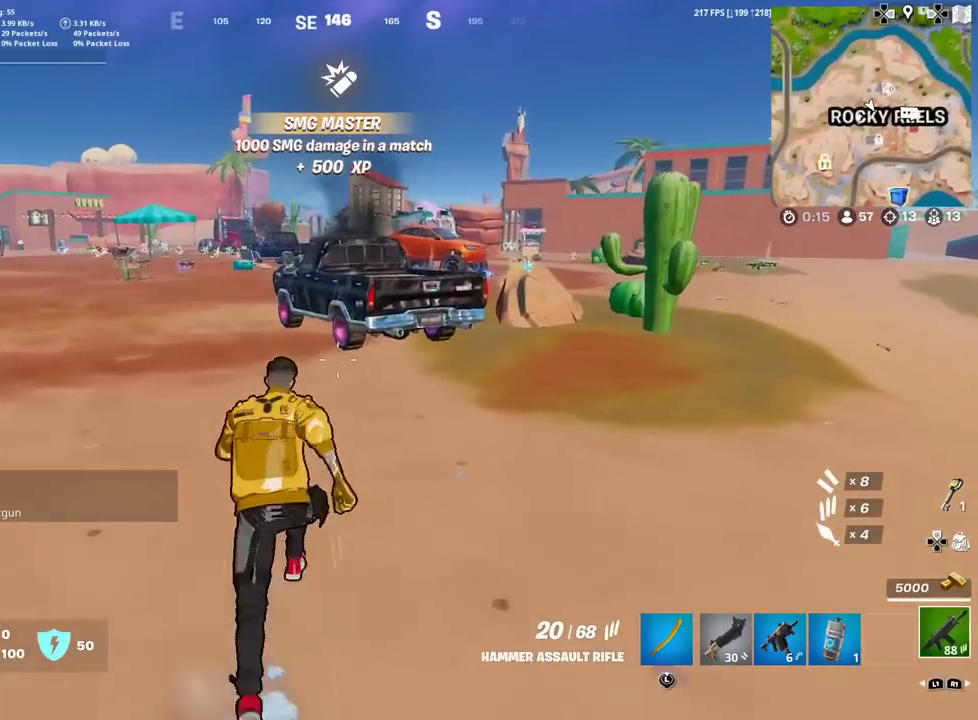
{"dt_ms": 600, "buttons": [], "left_stick": "up-left", "right_stick": "center", "events": [[450, "left_stick", "up-left"]]}
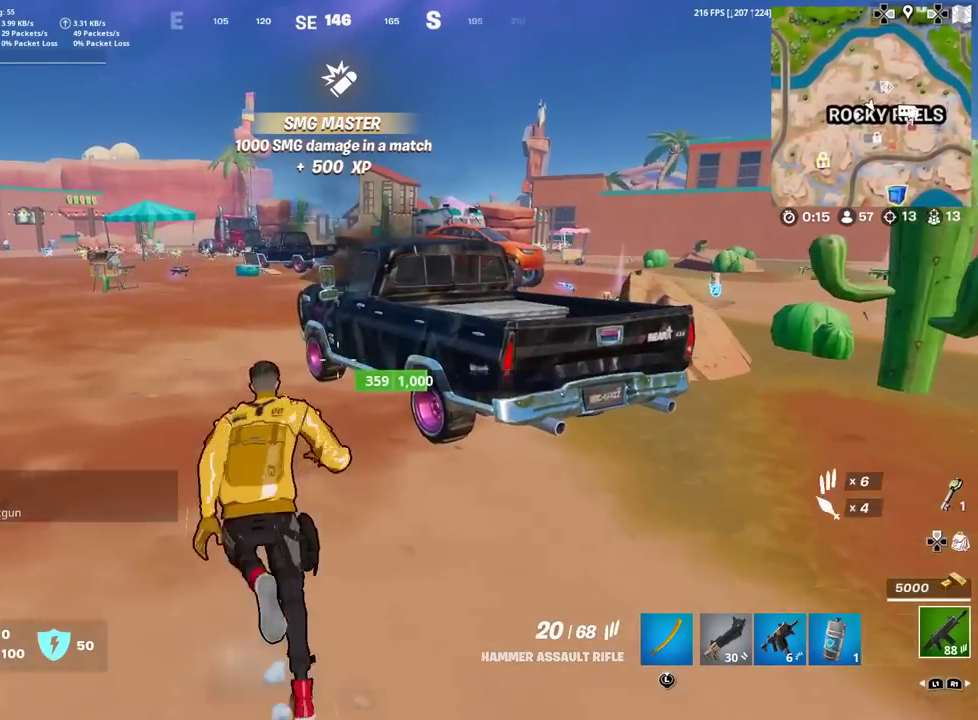
{"dt_ms": 401, "buttons": ["R1"], "left_stick": "up-left", "right_stick": "center", "events": [[367, "R1", "down"]]}